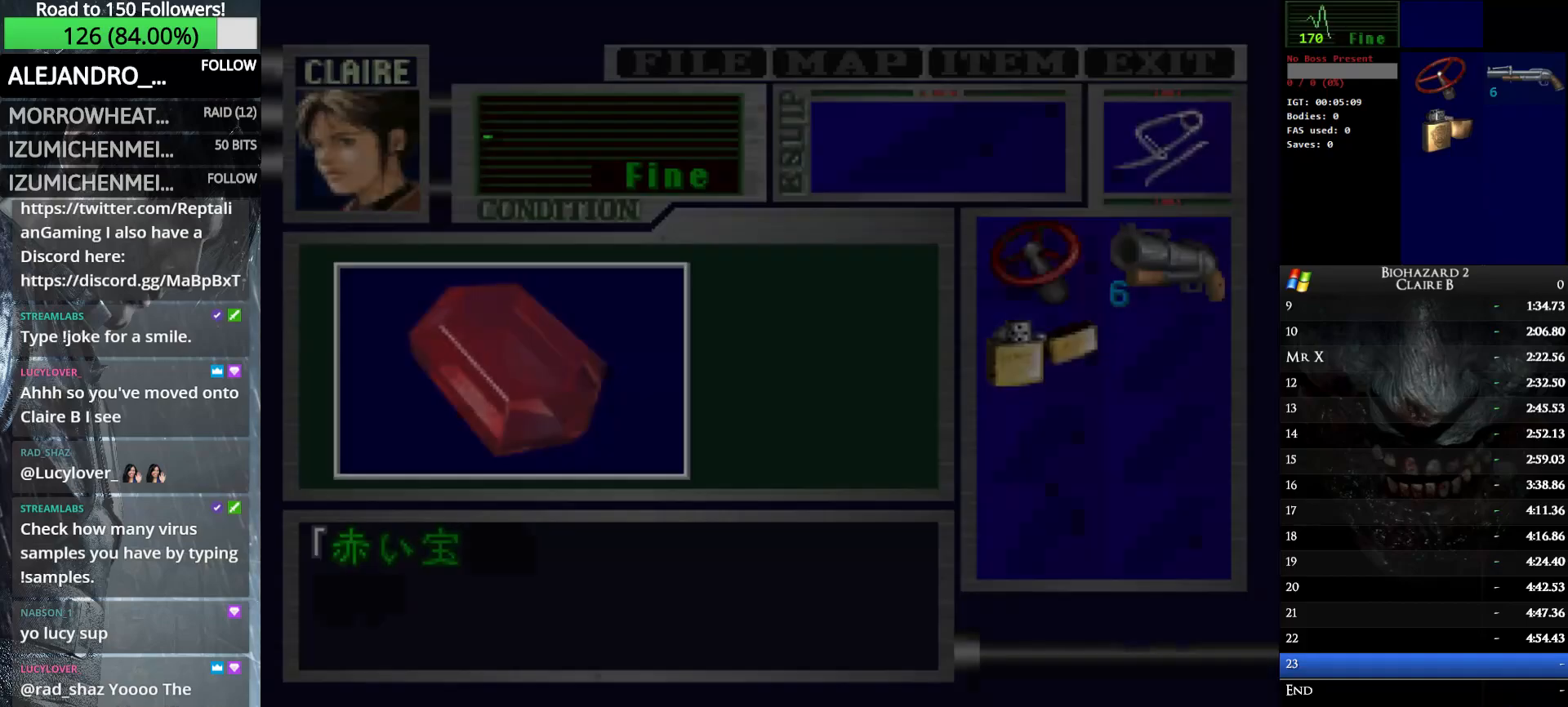
Gameplay with keyboard; each line is a JSON object with the keys held at the frame after it. "events" lists presses ("down") and releases ("up") of "down", "e", "left", "q", "return", "right", "shift_l", "shift_r", "up" and "w" between this image and that frame as [ms after this image, input, new state], when the widget could be followed in between. No other keys are recorded. Mouse input is not recorded.
{"keys": ["left", "w"], "events": [[17, "e", "down"], [100, "e", "up"], [200, "e", "down"], [300, "e", "up"], [383, "e", "down"], [483, "e", "up"]]}
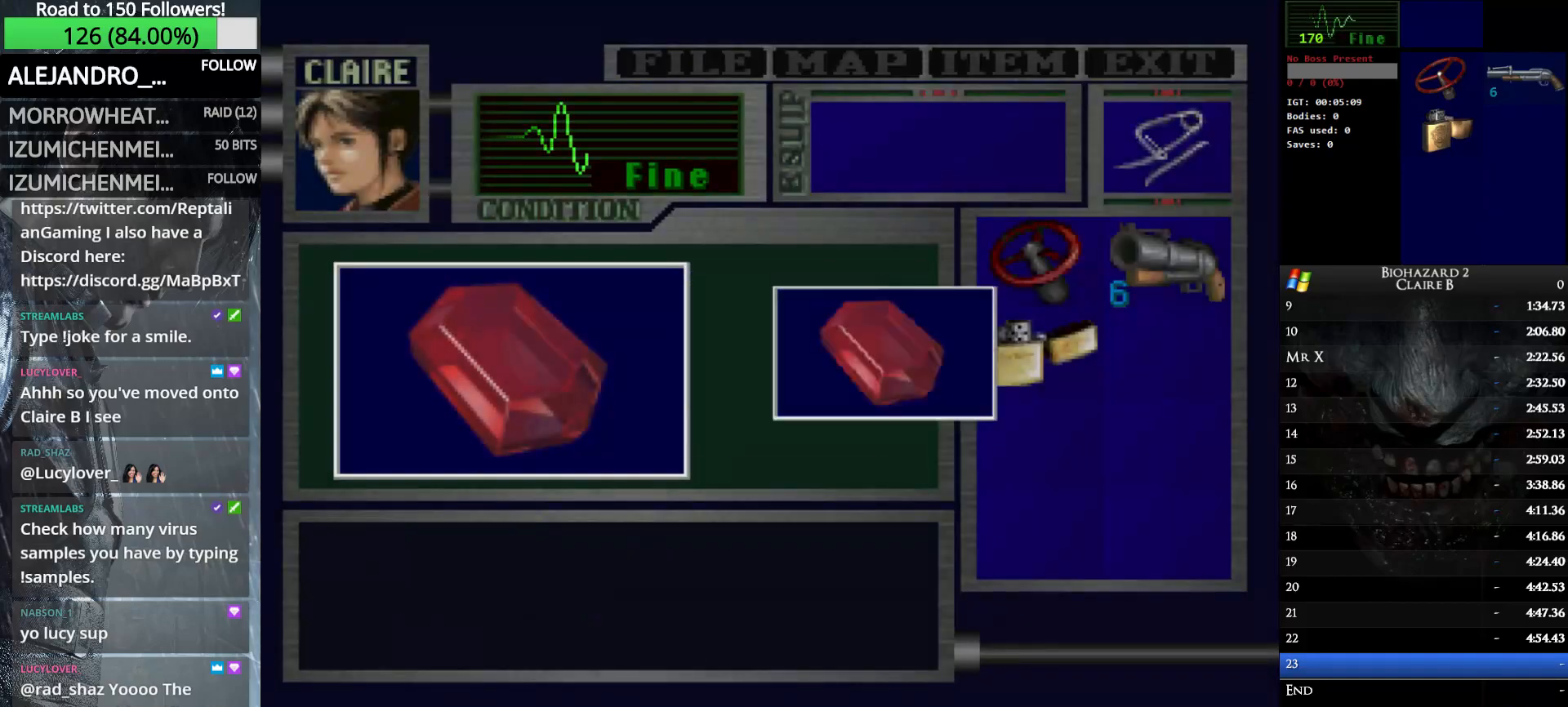
{"keys": ["e", "left", "w"], "events": [[67, "e", "down"], [167, "e", "up"], [267, "e", "down"], [350, "e", "up"], [450, "e", "down"]]}
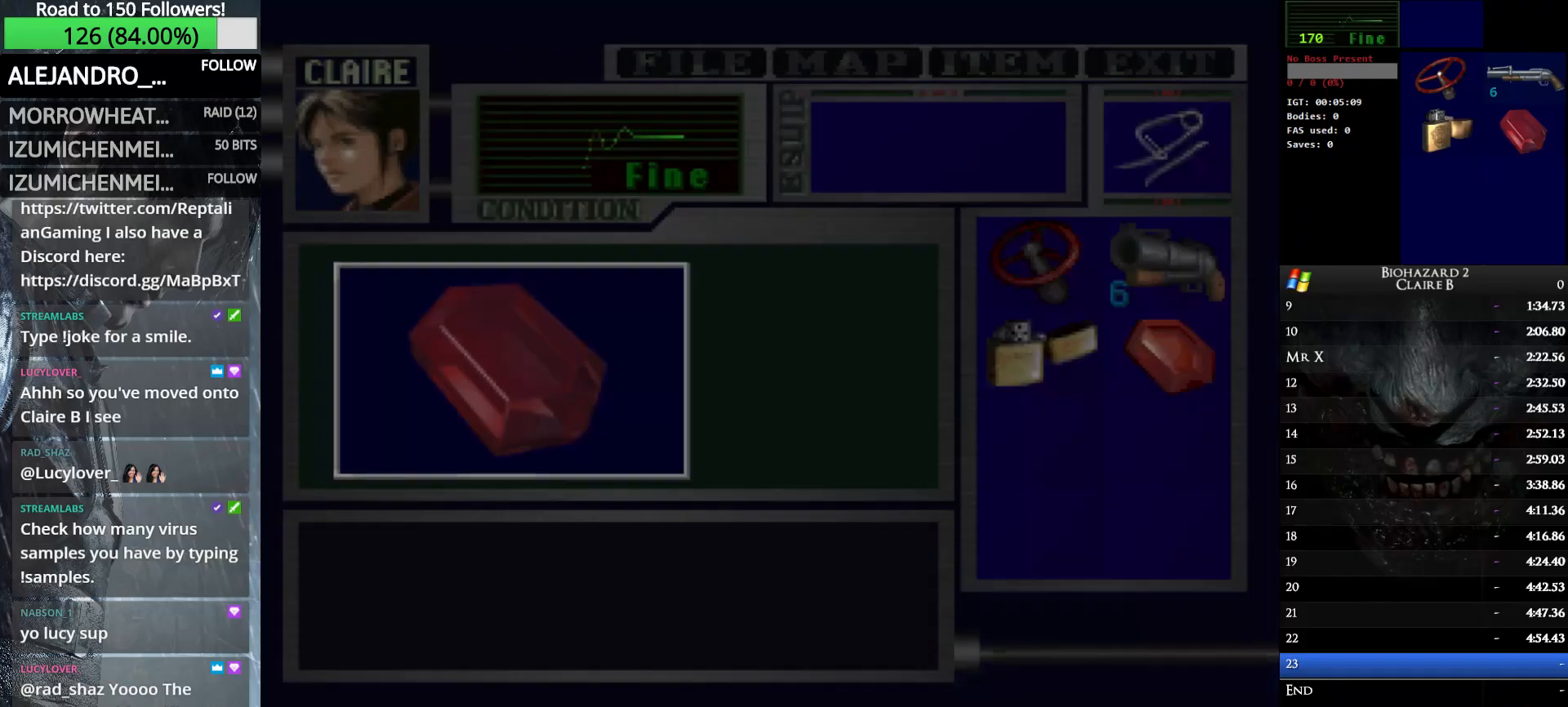
{"keys": ["left", "w"], "events": [[50, "e", "up"]]}
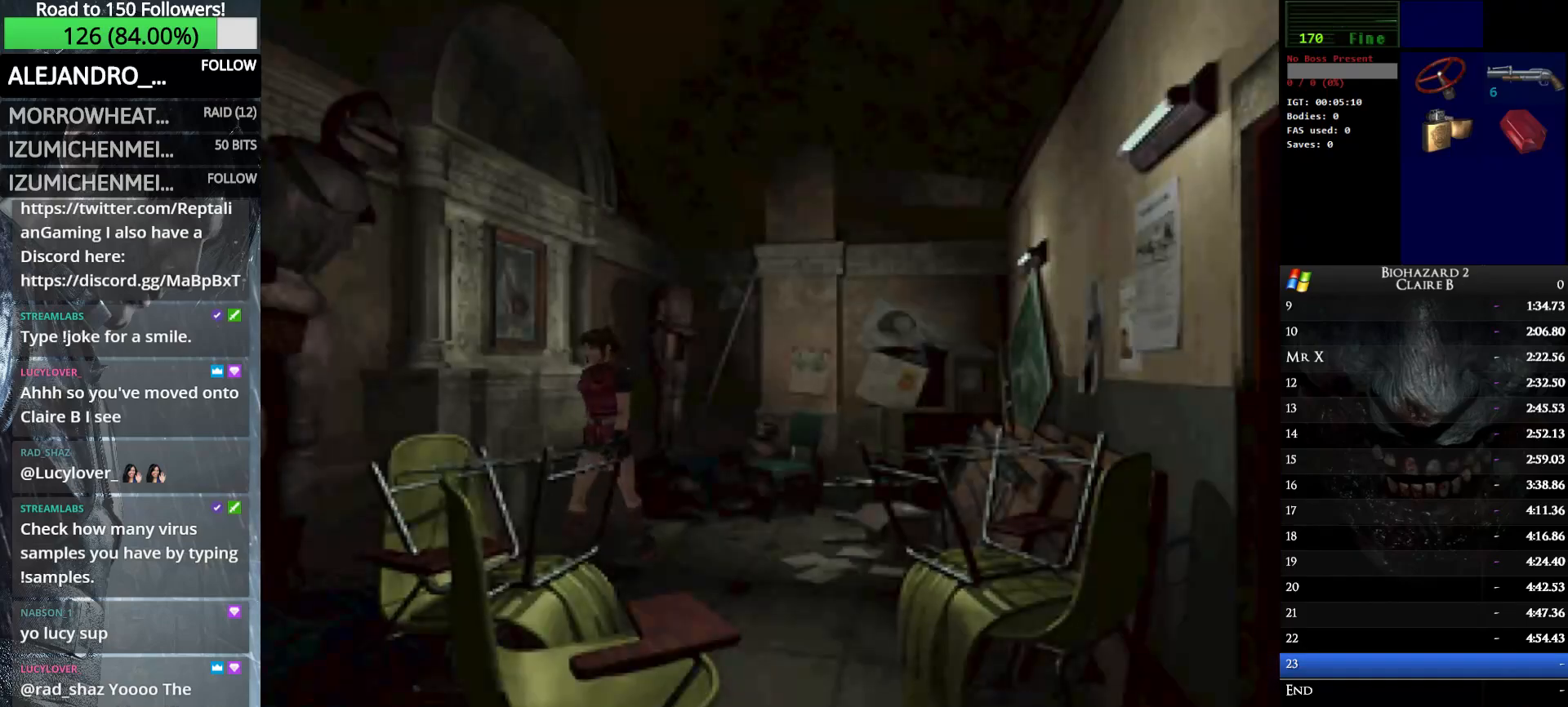
{"keys": ["up", "w"], "events": [[100, "up", "down"], [333, "left", "up"]]}
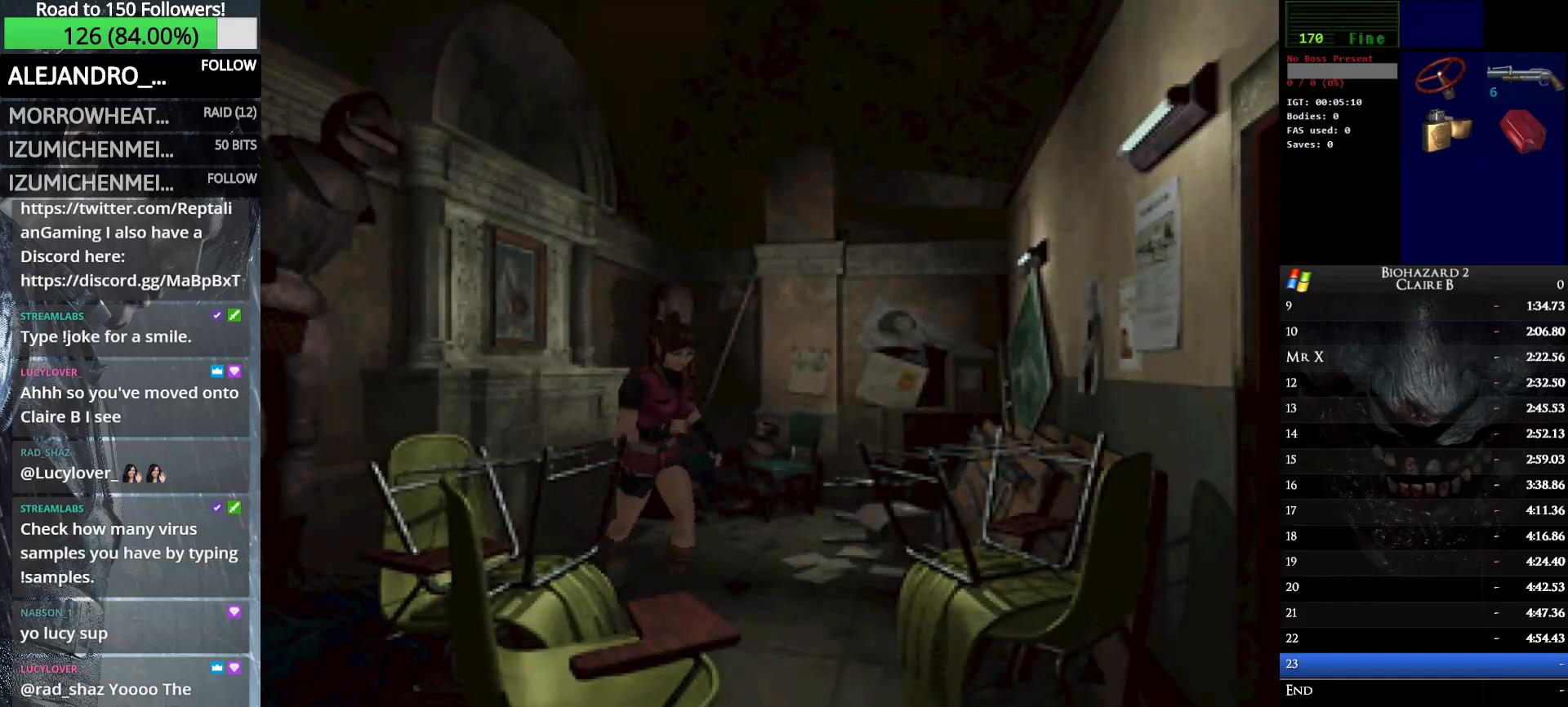
{"keys": ["up", "w"], "events": []}
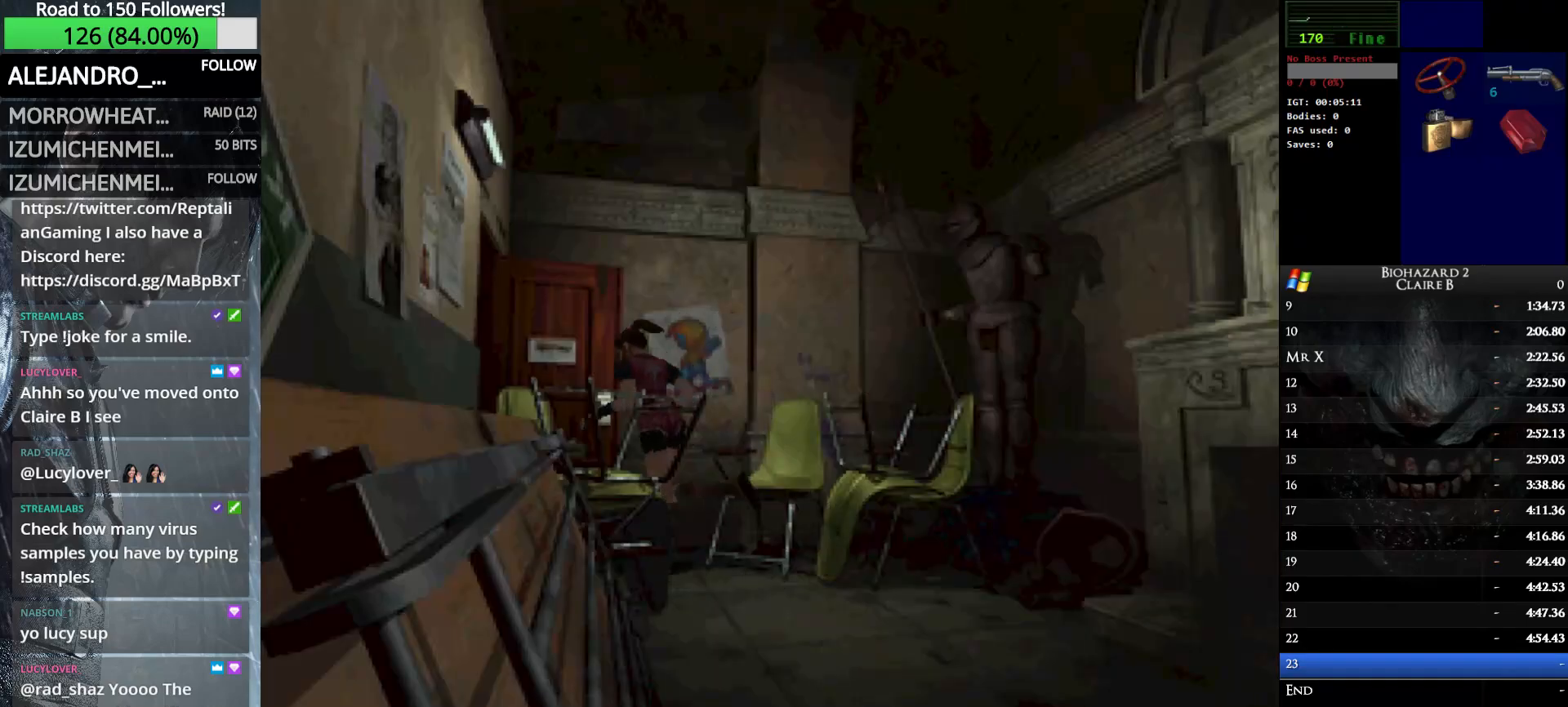
{"keys": ["left", "up", "w"], "events": [[133, "left", "down"]]}
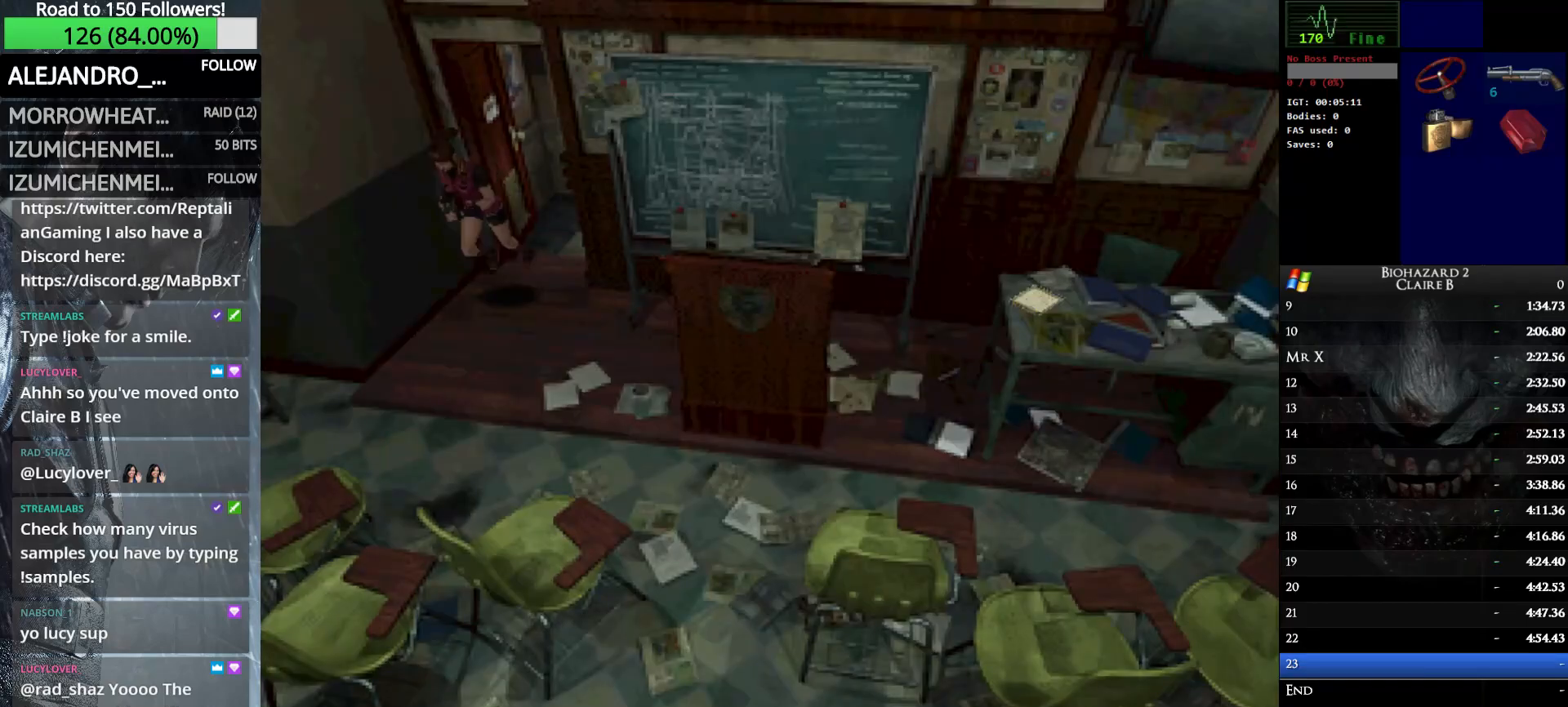
{"keys": ["up", "w"], "events": [[433, "left", "up"]]}
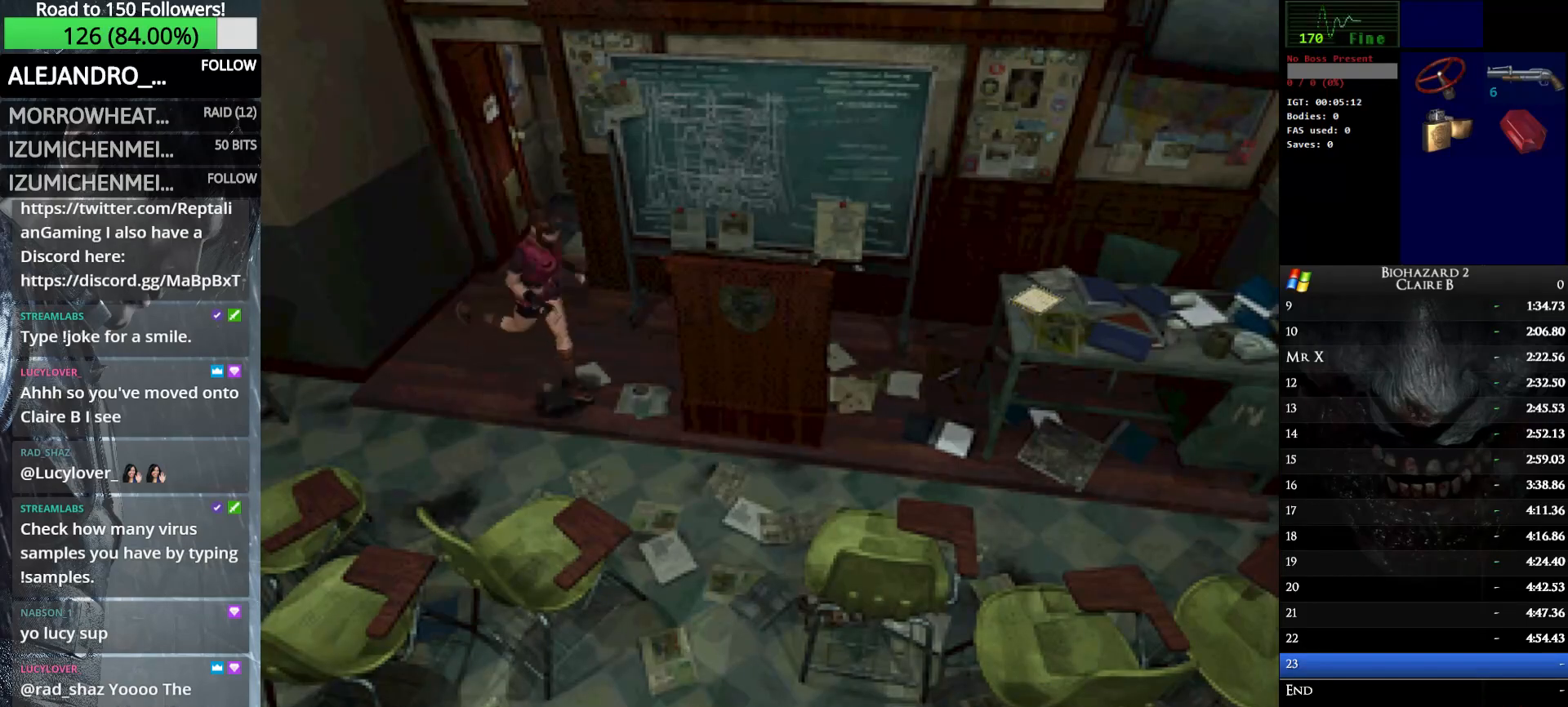
{"keys": ["right", "up", "w"], "events": [[300, "right", "down"]]}
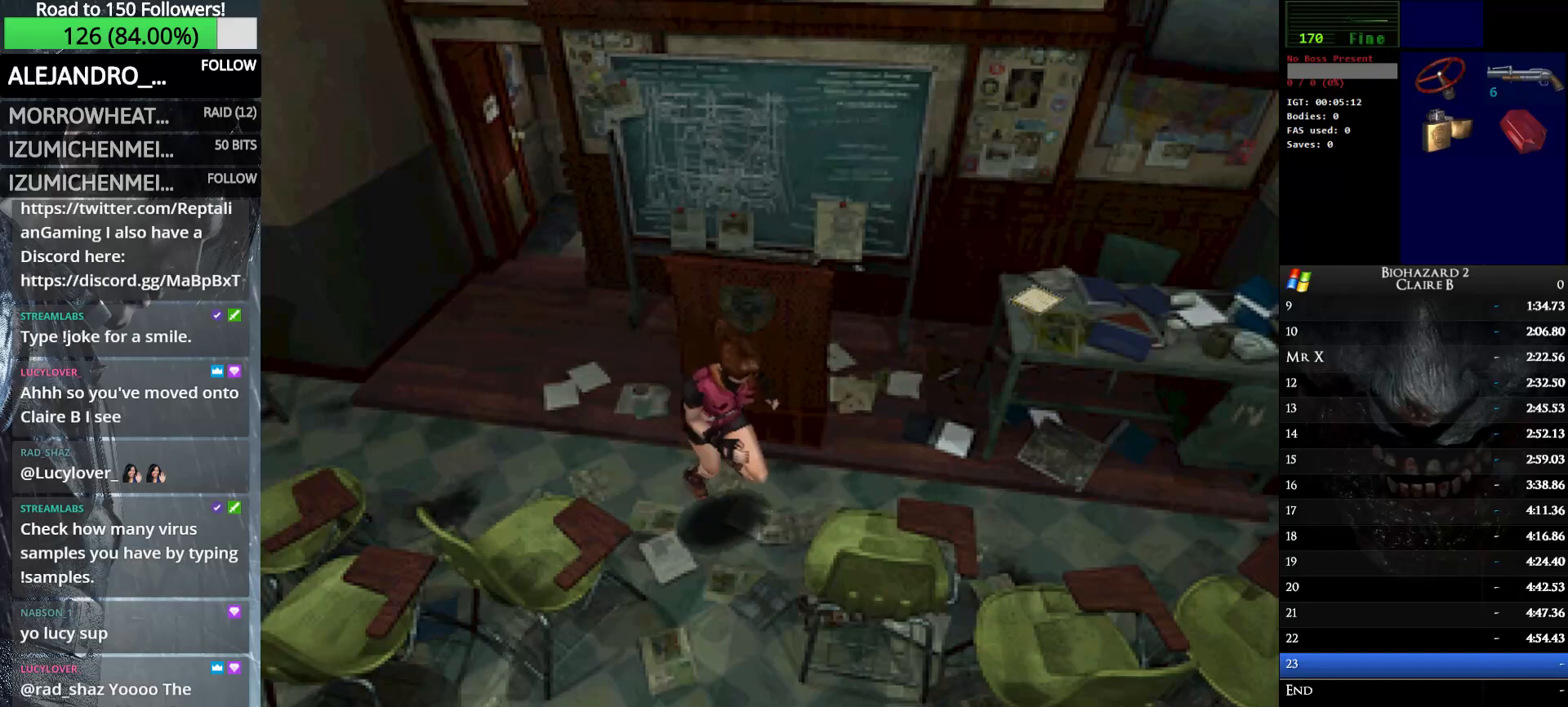
{"keys": ["up", "w"], "events": [[317, "right", "up"]]}
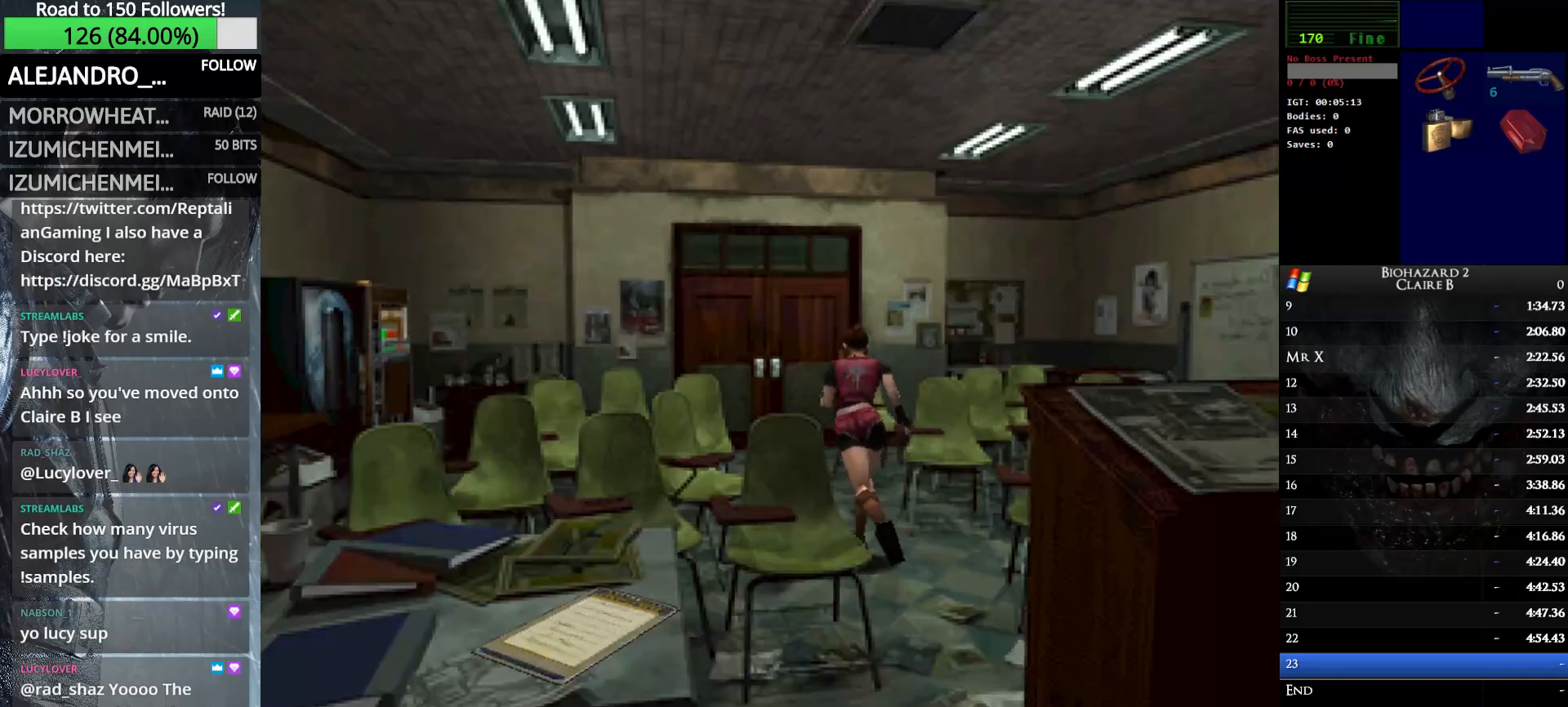
{"keys": ["e", "up", "w"], "events": [[300, "left", "down"], [333, "e", "down"], [383, "left", "up"], [433, "e", "up"], [483, "e", "down"]]}
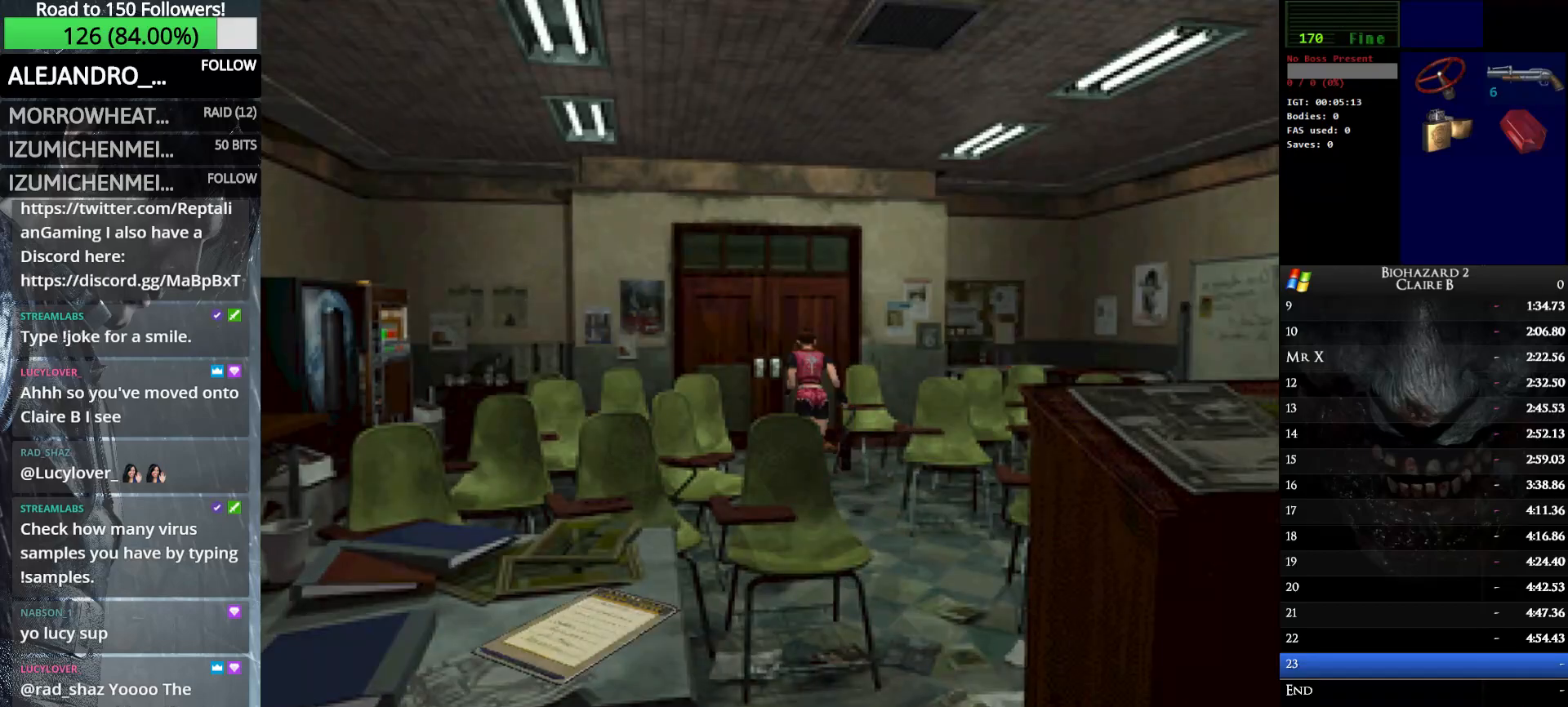
{"keys": ["up", "w"], "events": [[117, "e", "up"], [217, "e", "down"], [300, "e", "up"], [400, "e", "down"], [450, "e", "up"]]}
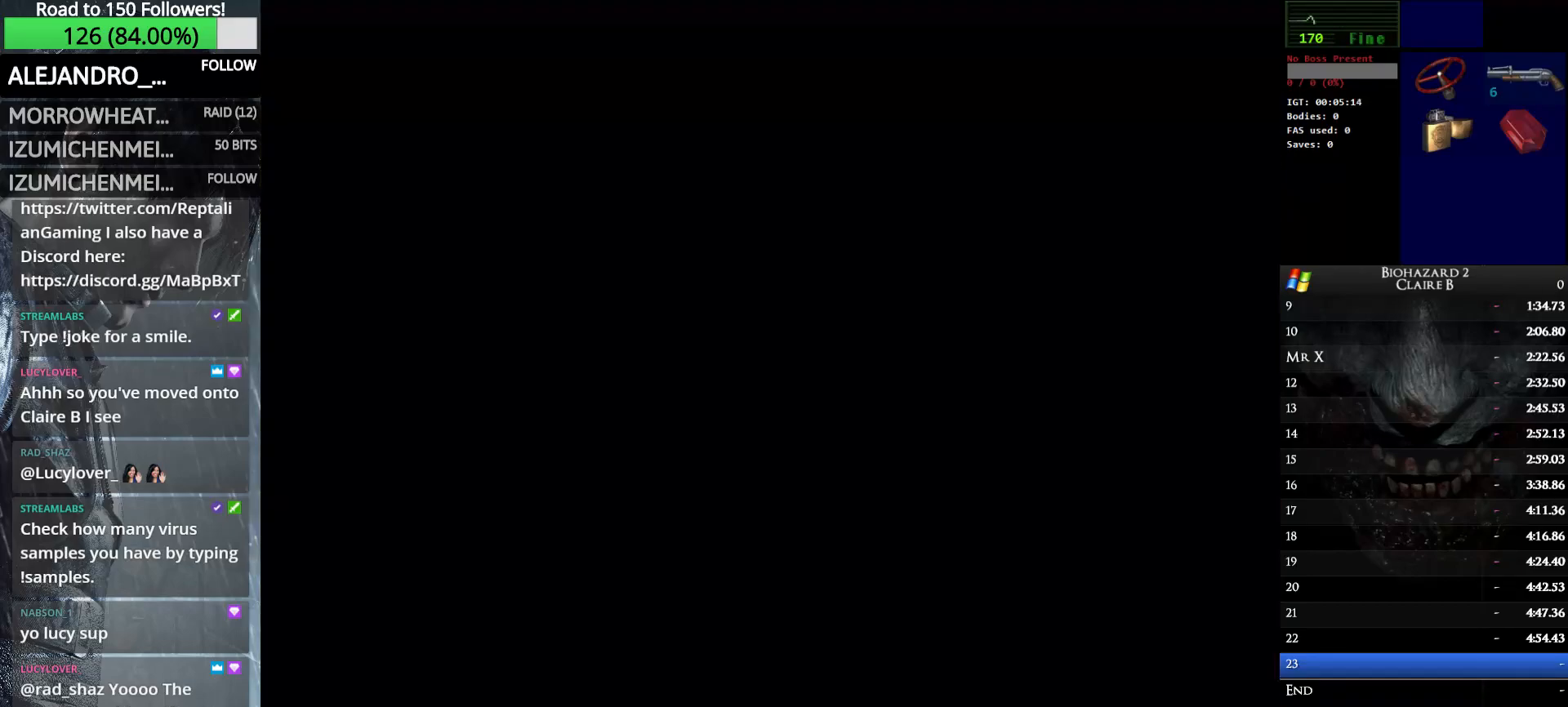
{"keys": ["up", "w"], "events": [[50, "e", "down"], [183, "e", "up"]]}
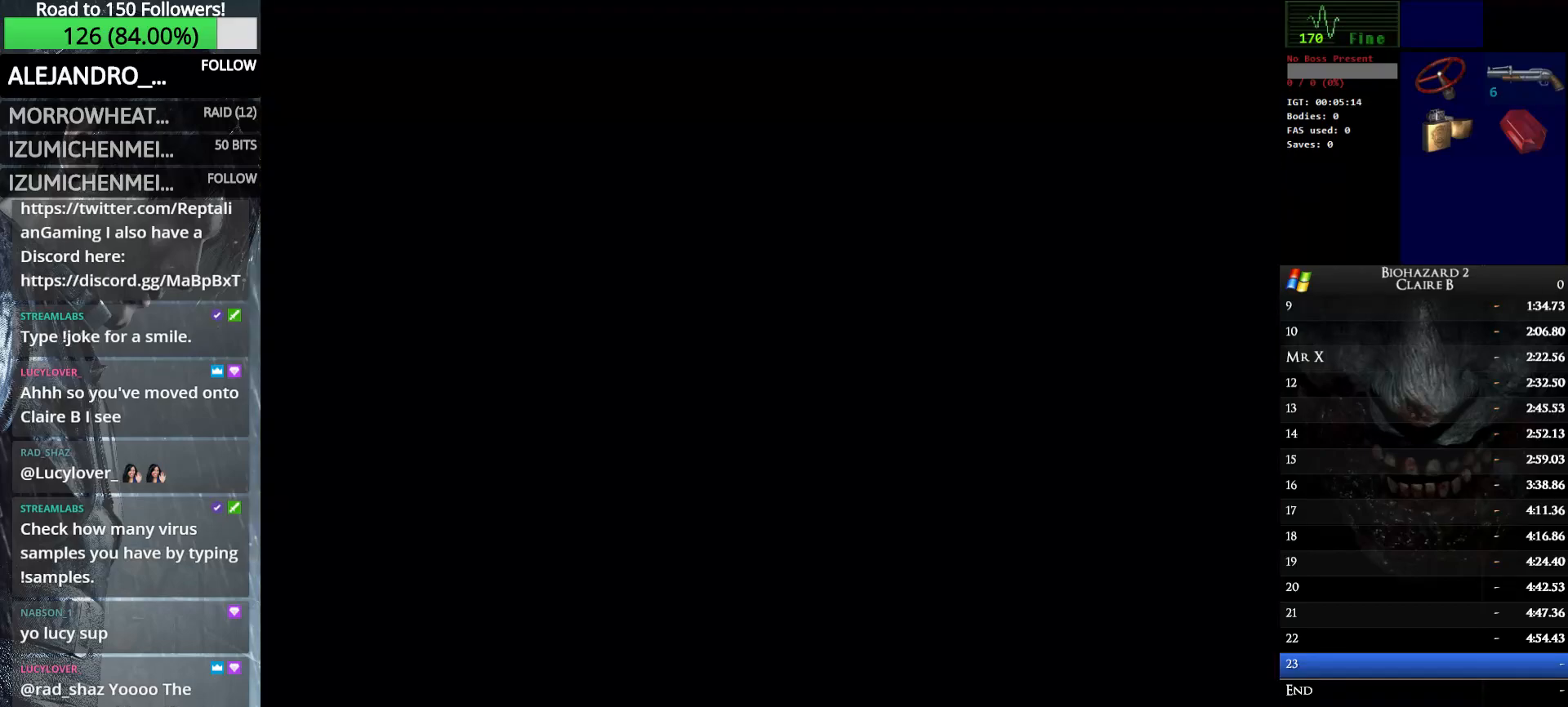
{"keys": ["w"], "events": [[300, "up", "up"]]}
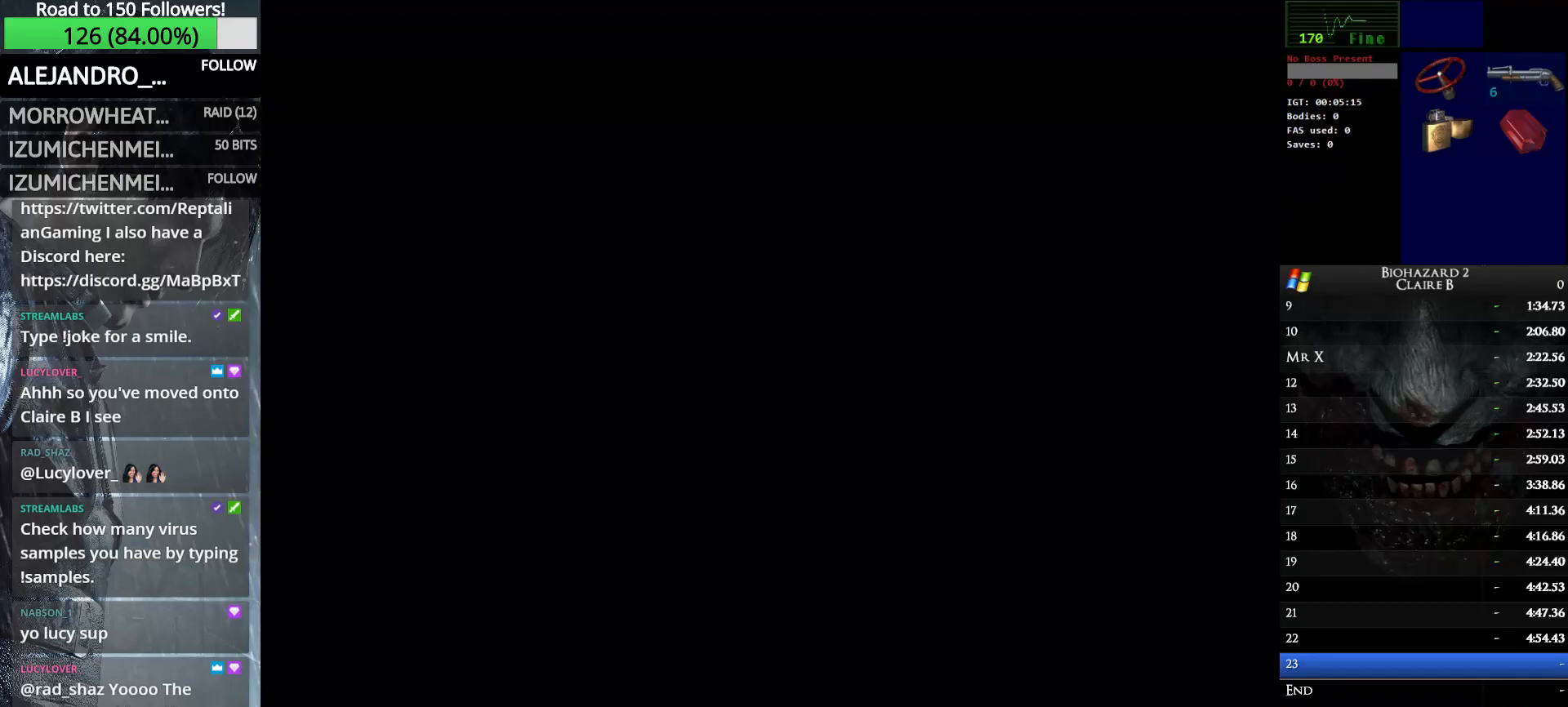
{"keys": ["w"], "events": []}
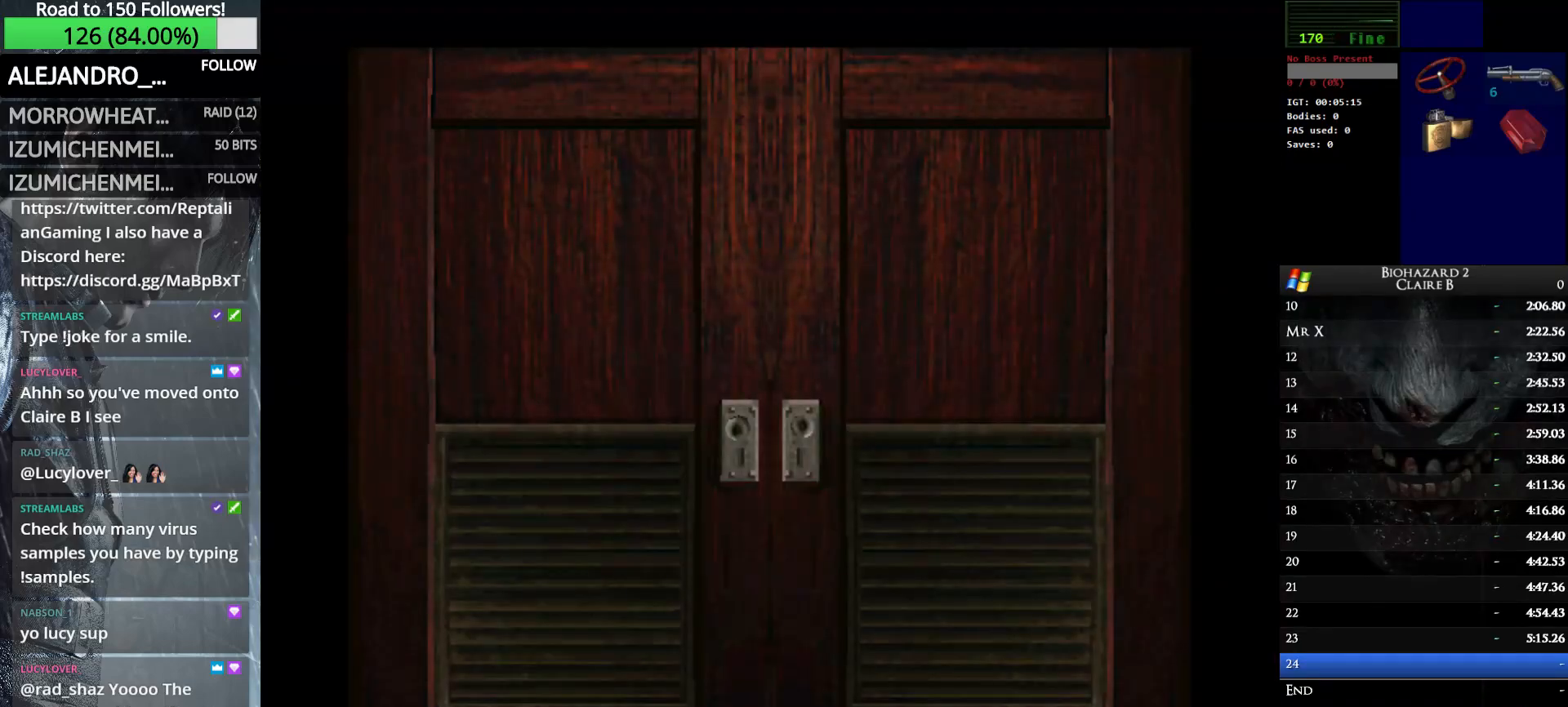
{"keys": ["w"], "events": []}
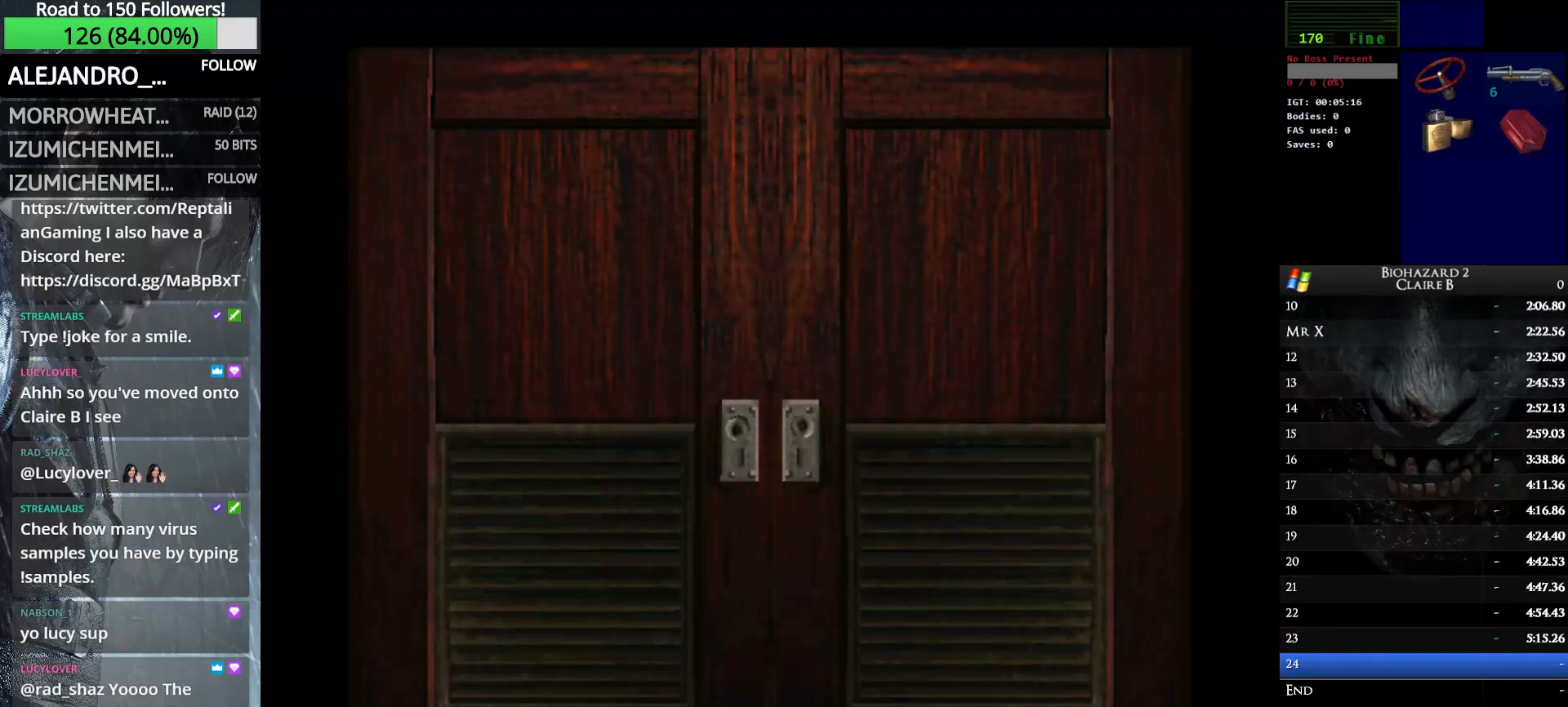
{"keys": ["e", "w"], "events": [[483, "e", "down"]]}
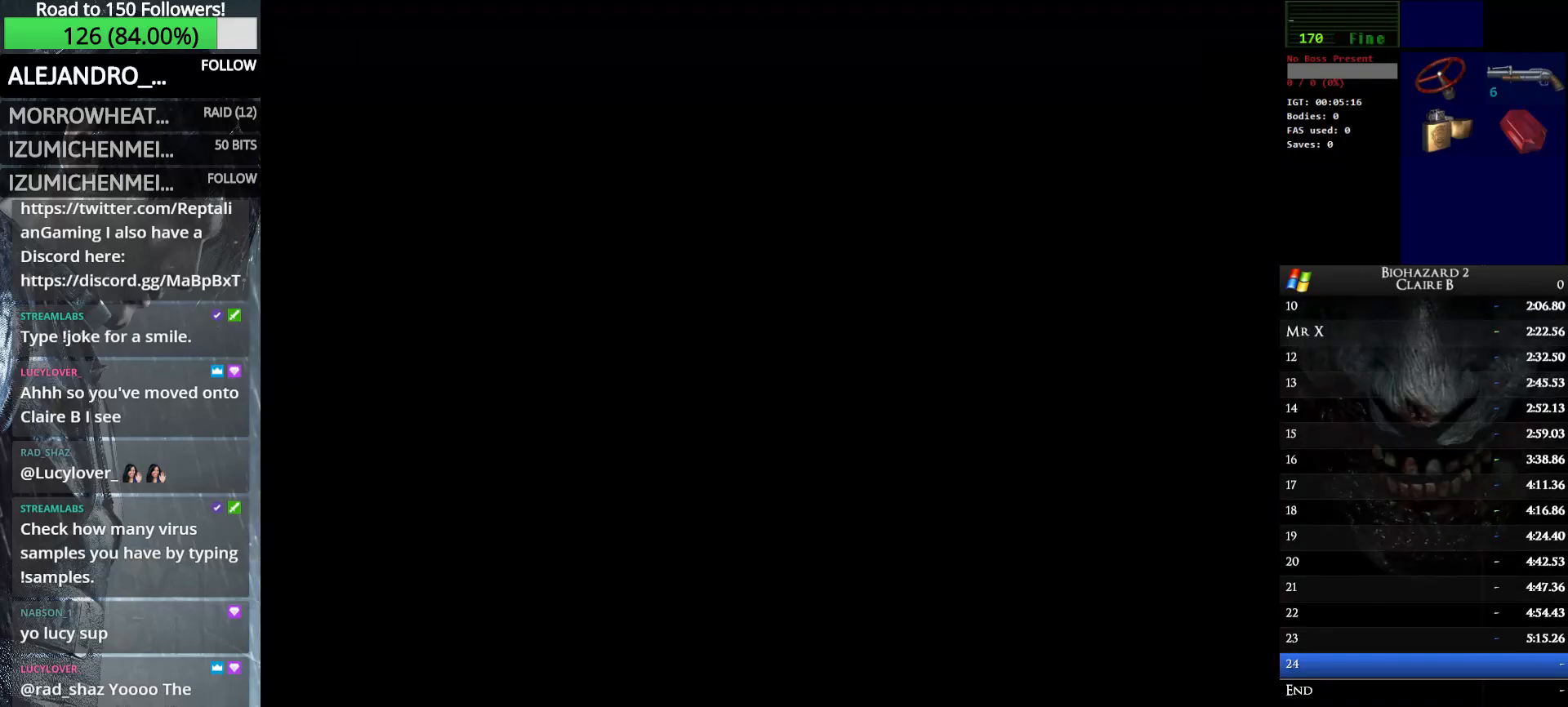
{"keys": ["w"], "events": [[67, "e", "up"]]}
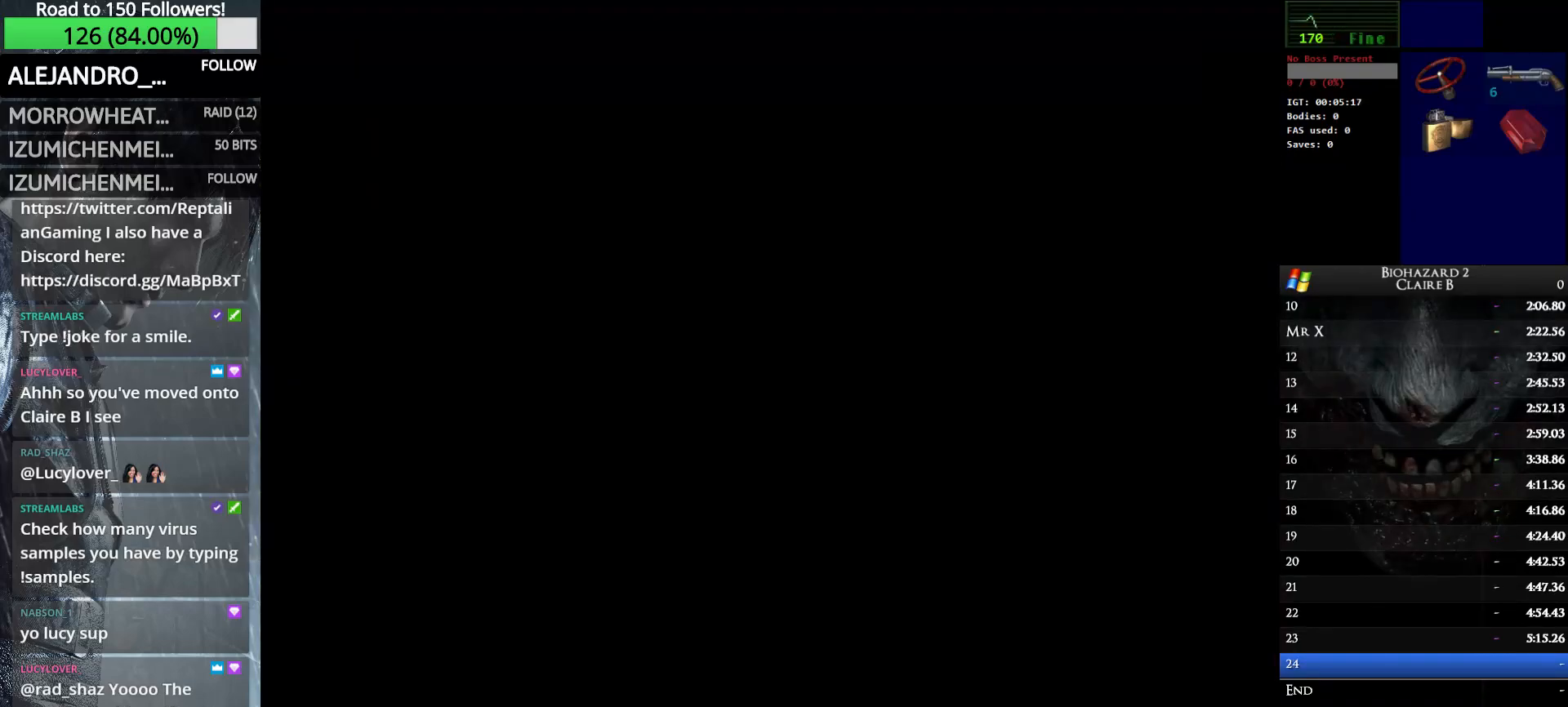
{"keys": ["up", "w"], "events": [[50, "up", "down"], [133, "up", "up"], [183, "up", "down"], [283, "up", "up"], [317, "up", "down"], [417, "up", "up"], [467, "up", "down"]]}
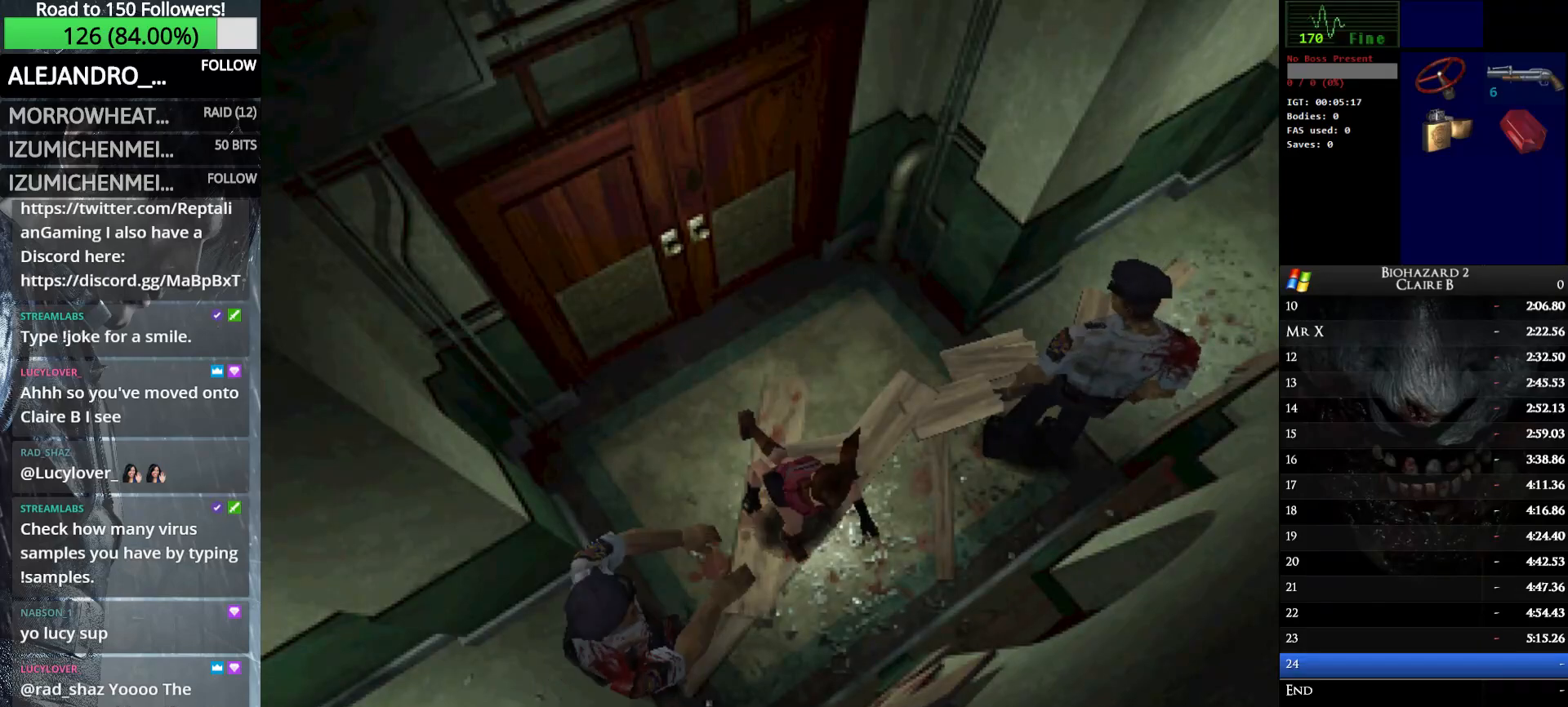
{"keys": ["right", "up", "w"], "events": [[150, "right", "down"]]}
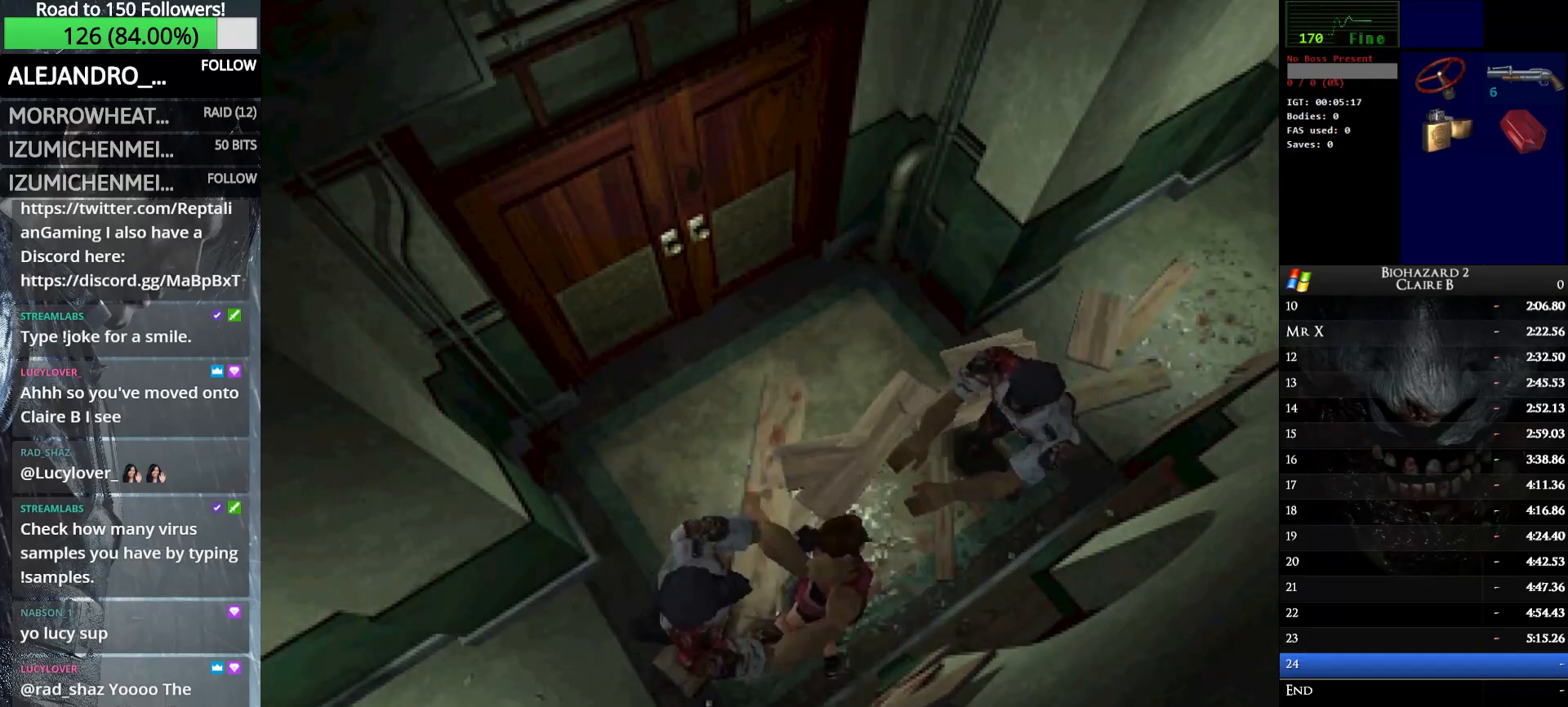
{"keys": ["left"], "events": [[217, "right", "up"], [267, "left", "down"], [267, "up", "up"], [350, "left", "up"], [350, "right", "down"], [350, "w", "up"], [450, "left", "down"], [450, "right", "up"]]}
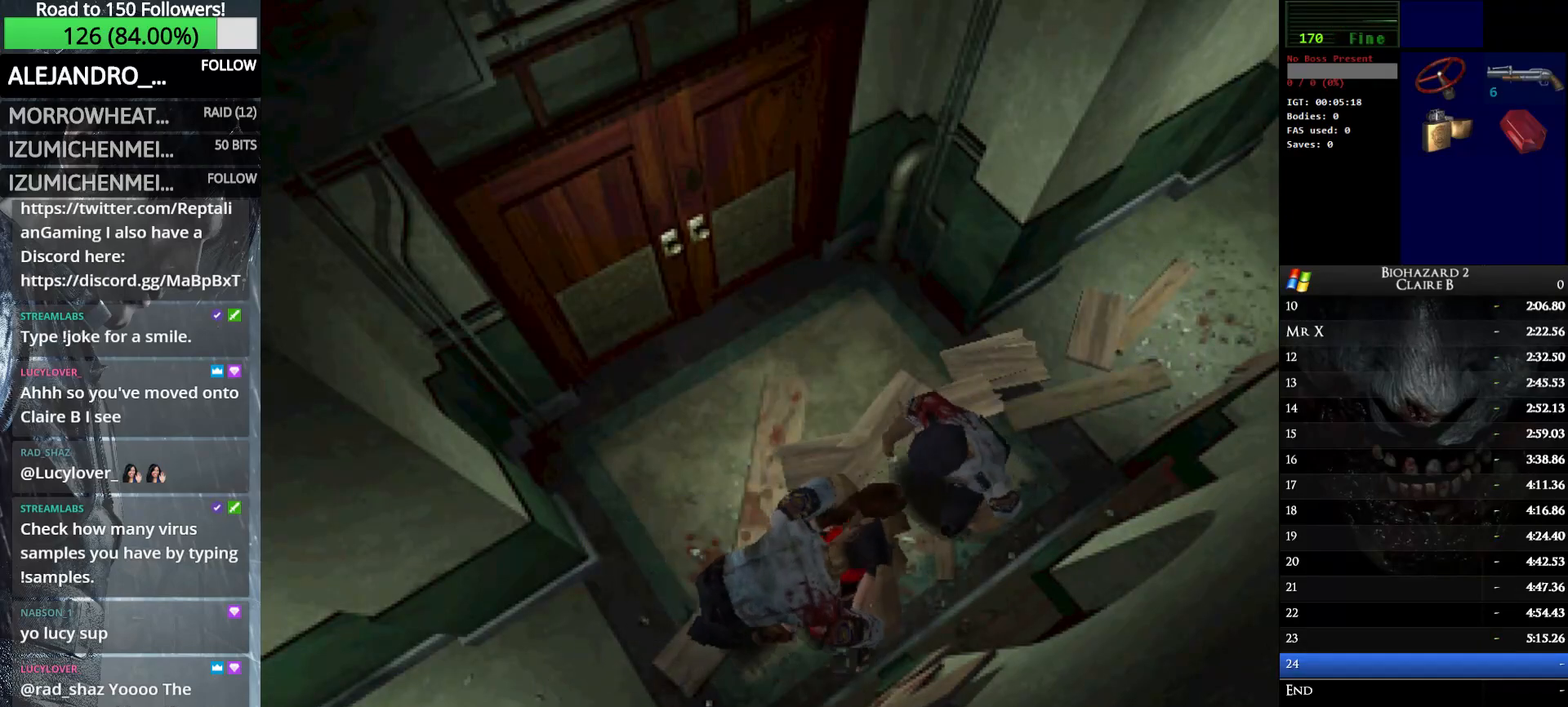
{"keys": ["left", "right"], "events": [[33, "left", "up"], [33, "right", "down"], [133, "left", "down"], [183, "right", "up"], [233, "left", "up"], [283, "right", "down"], [317, "left", "down"], [367, "right", "up"], [417, "left", "up"], [467, "left", "down"], [467, "right", "down"]]}
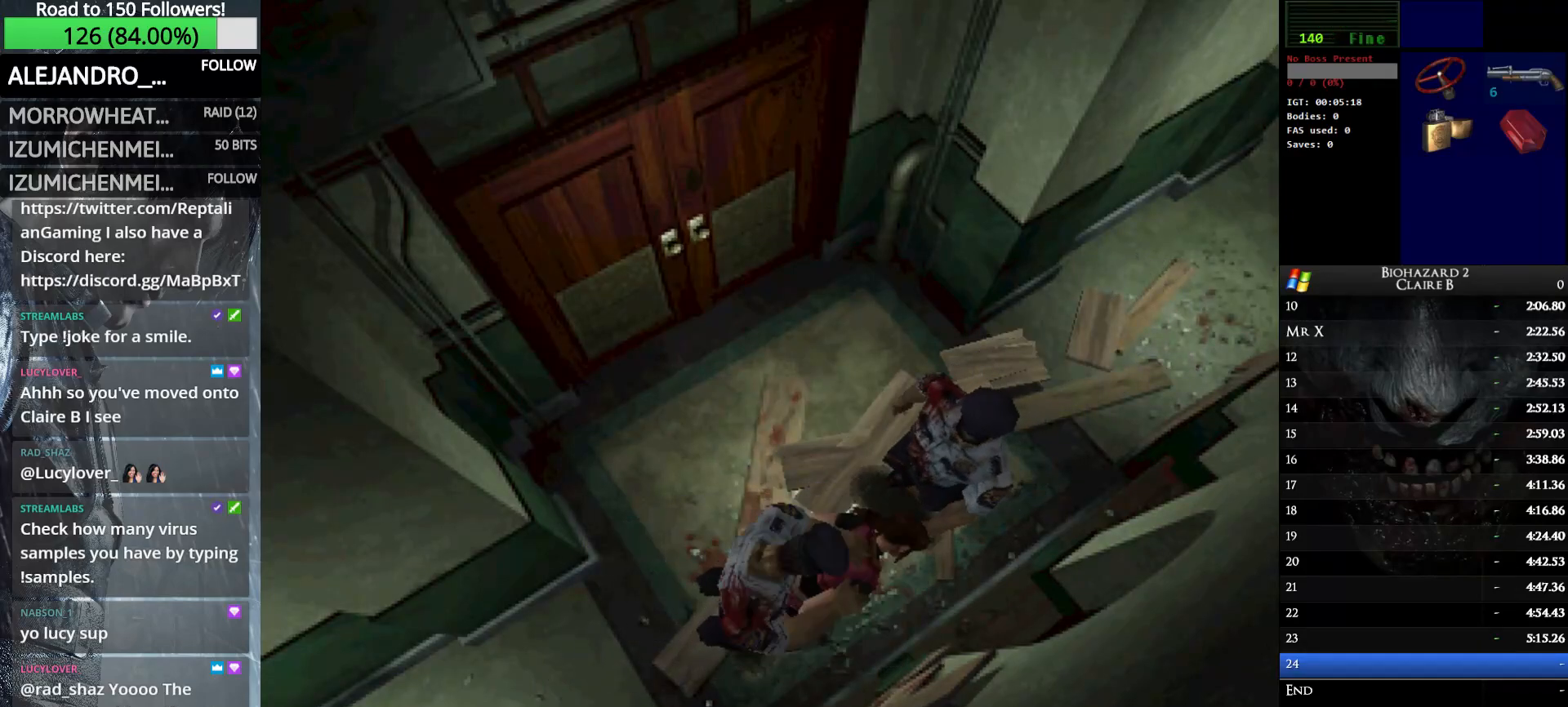
{"keys": ["left", "right"], "events": [[17, "right", "up"], [100, "left", "up"], [100, "right", "down"], [150, "left", "down"], [200, "right", "up"], [250, "left", "up"], [250, "right", "down"], [333, "left", "down"], [383, "right", "up"], [433, "left", "up"], [483, "left", "down"], [483, "right", "down"]]}
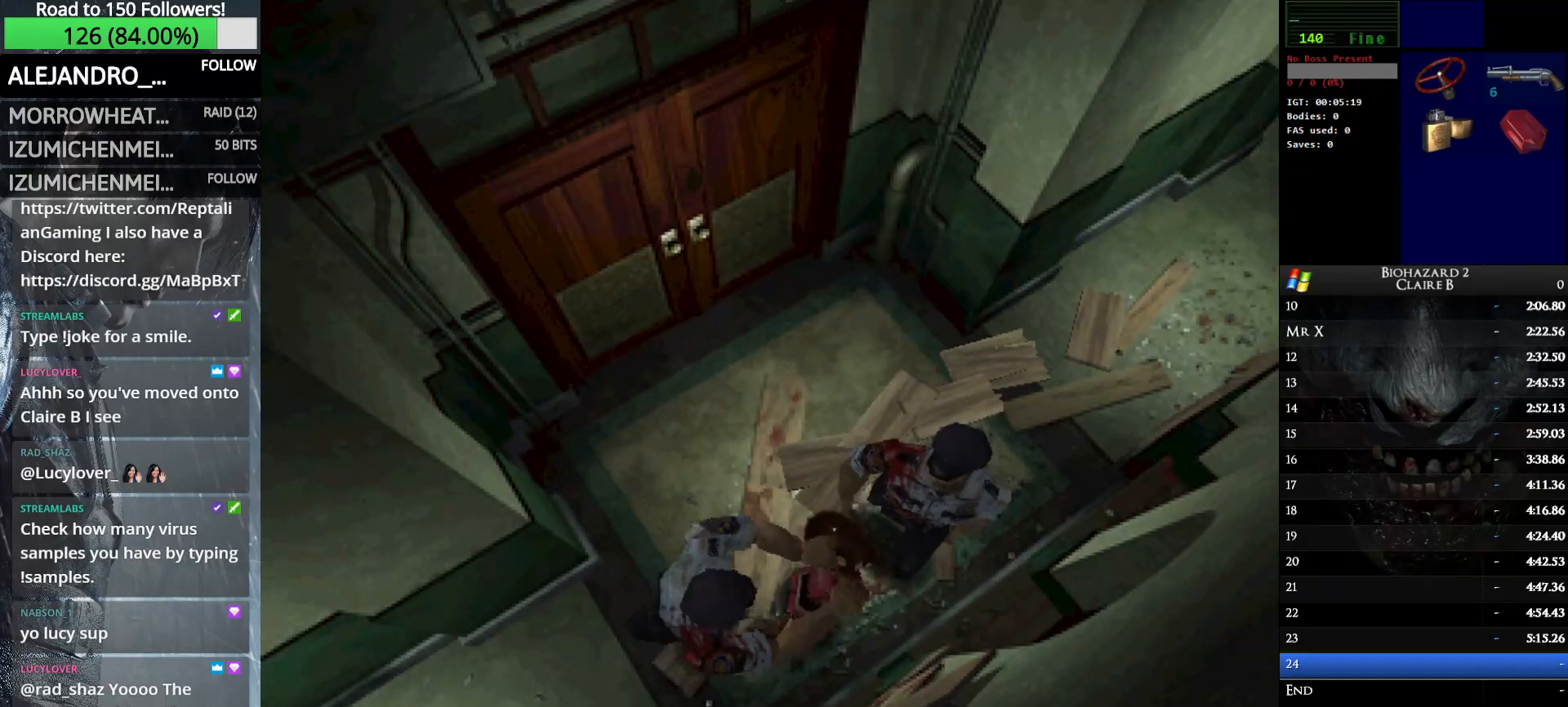
{"keys": ["down"], "events": [[67, "right", "up"], [167, "down", "down"], [267, "left", "up"]]}
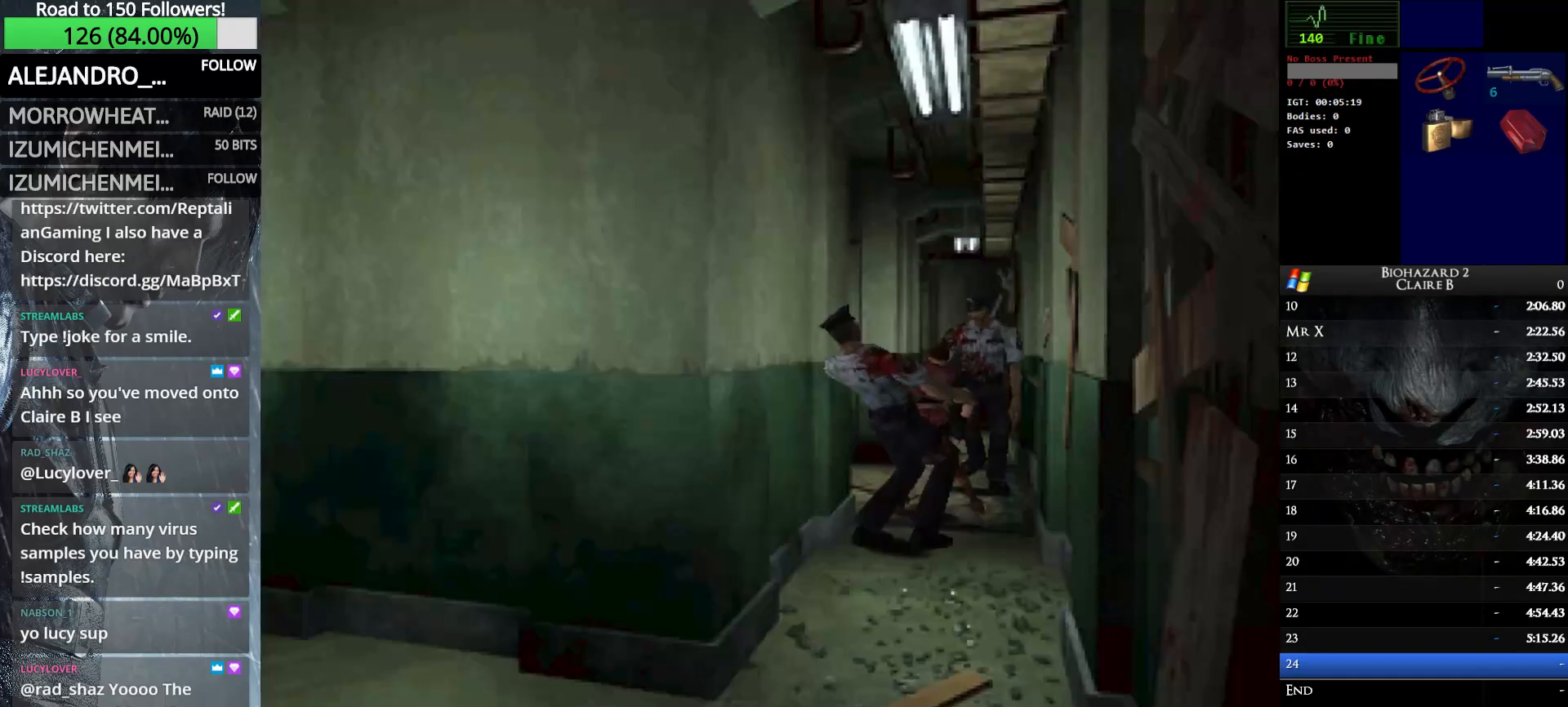
{"keys": ["down"], "events": []}
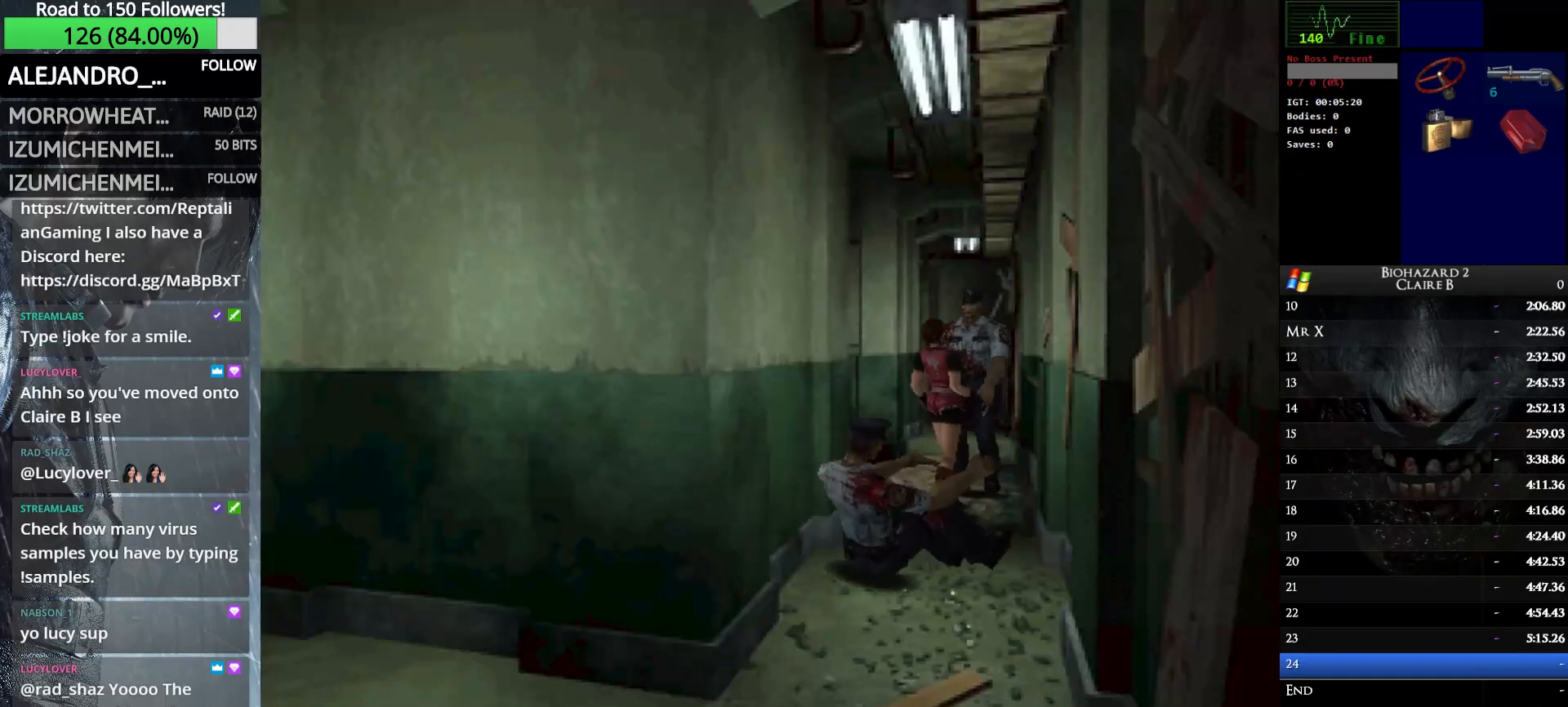
{"keys": ["right"], "events": [[200, "right", "down"], [333, "down", "up"]]}
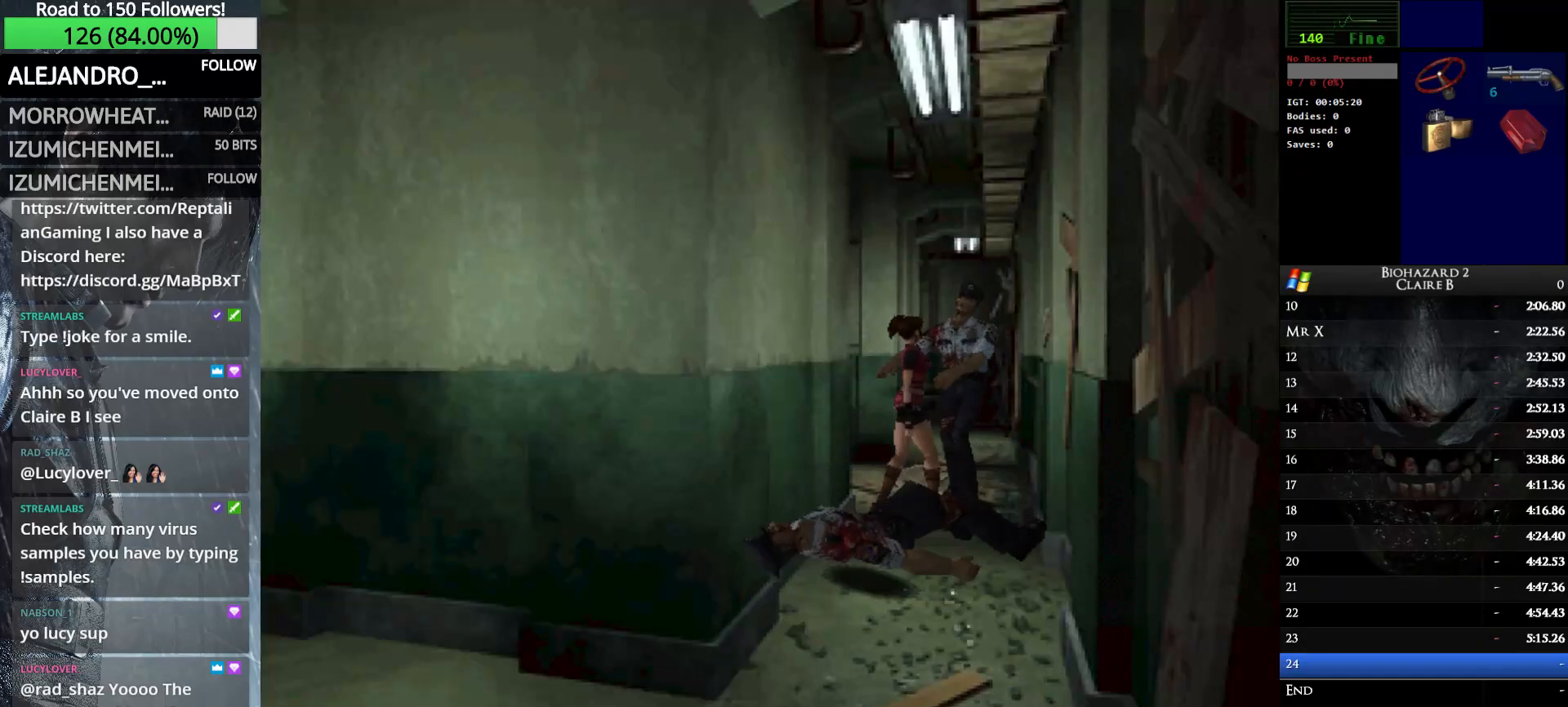
{"keys": ["right", "up", "w"], "events": [[217, "up", "down"], [317, "w", "down"]]}
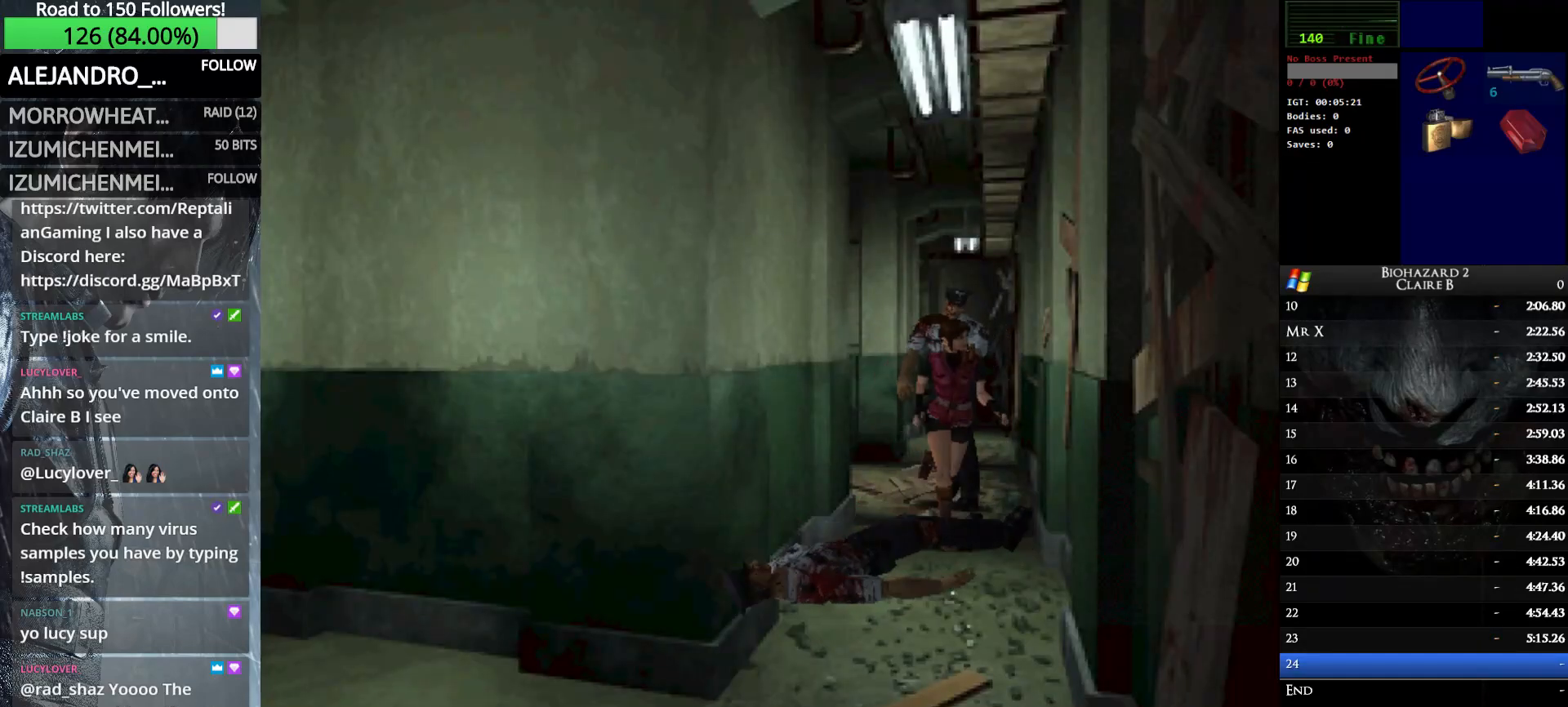
{"keys": ["right", "up", "w"], "events": [[83, "right", "up"], [417, "right", "down"]]}
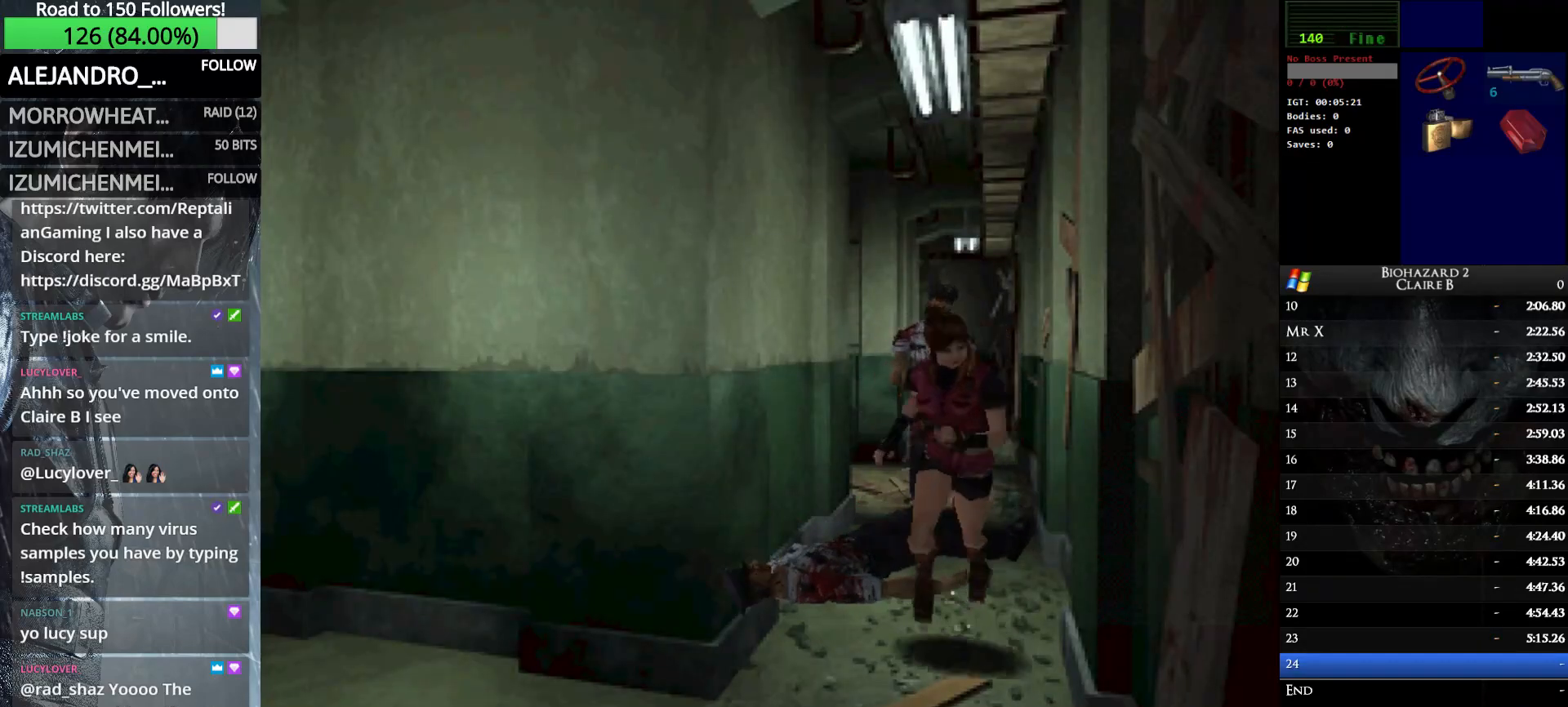
{"keys": ["right", "up", "w"], "events": [[17, "right", "up"], [150, "right", "down"]]}
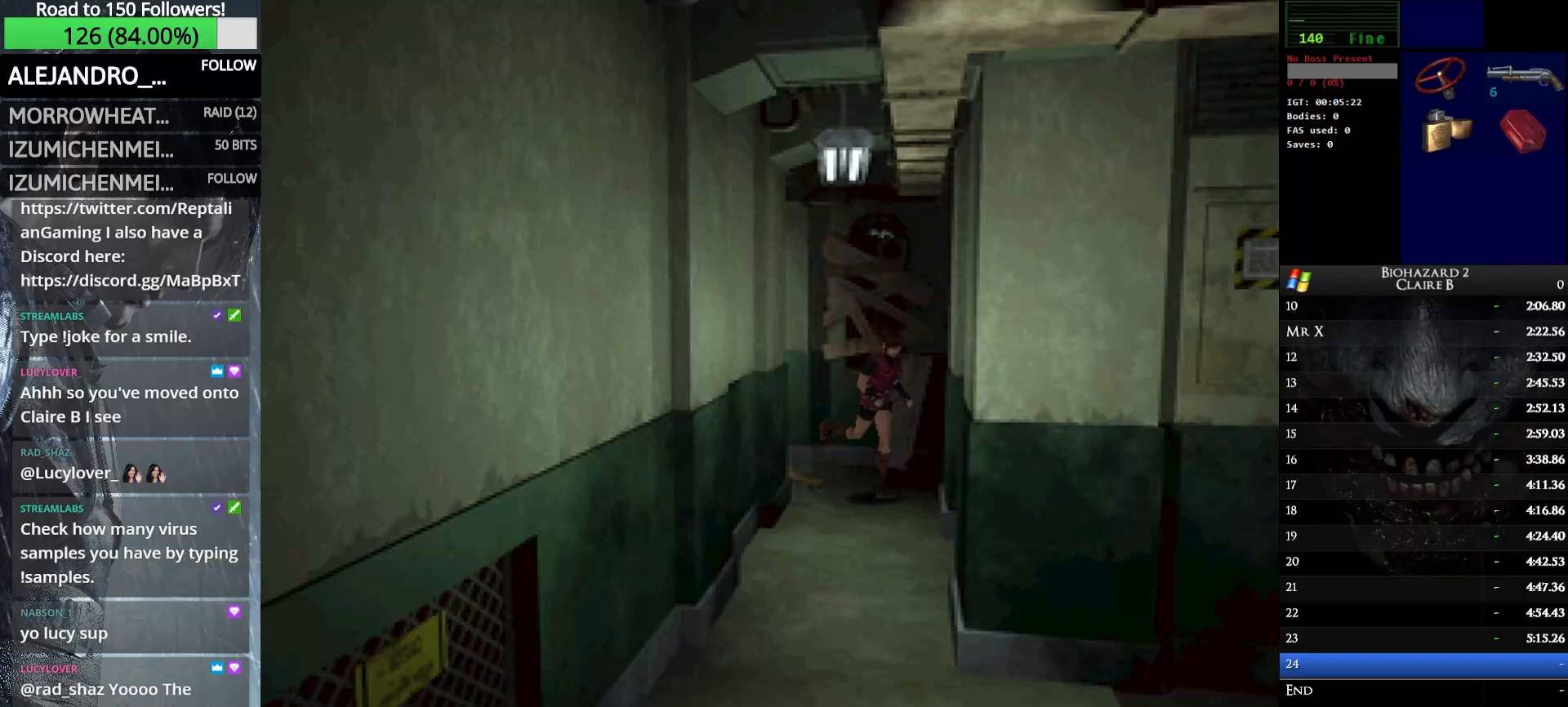
{"keys": ["up", "w"], "events": [[267, "right", "up"]]}
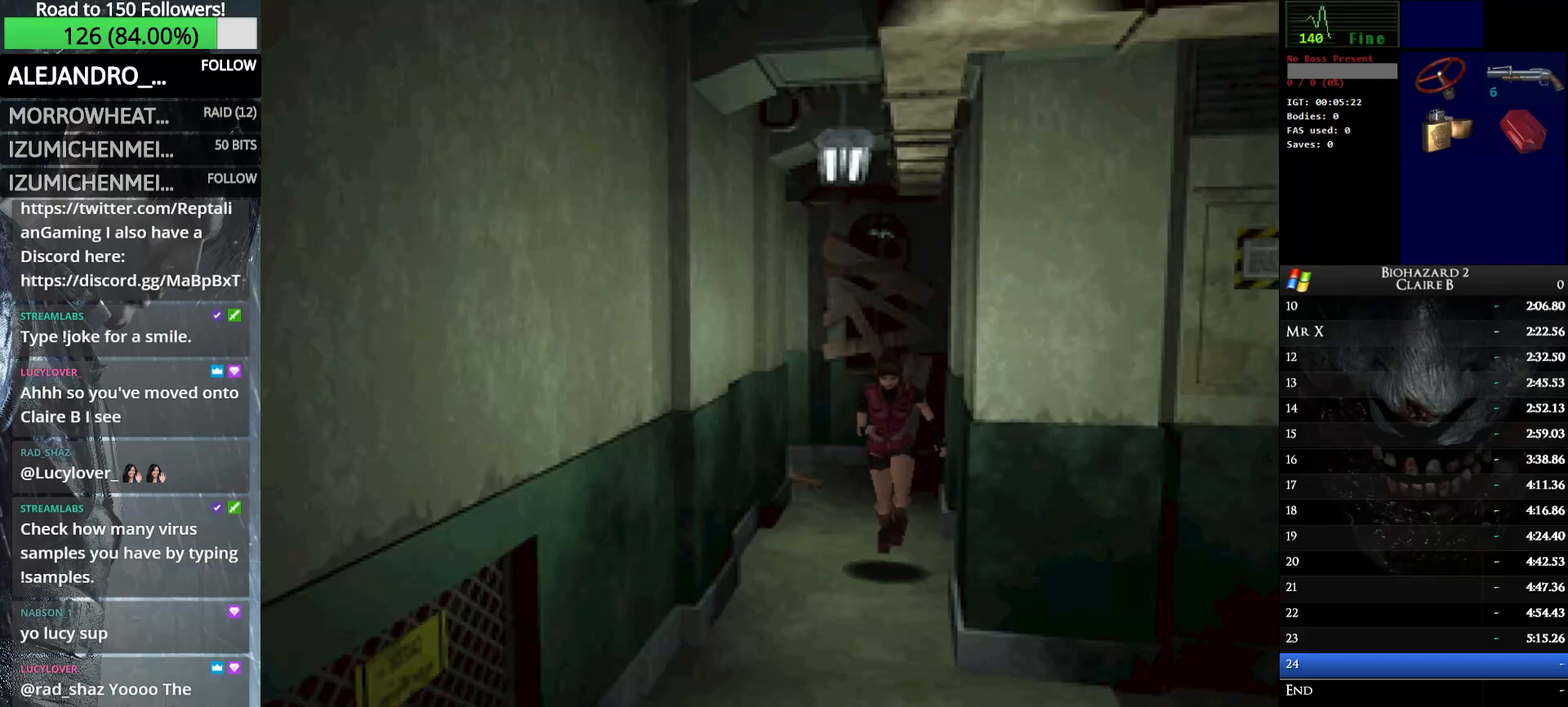
{"keys": ["left", "up", "w"], "events": [[233, "left", "down"]]}